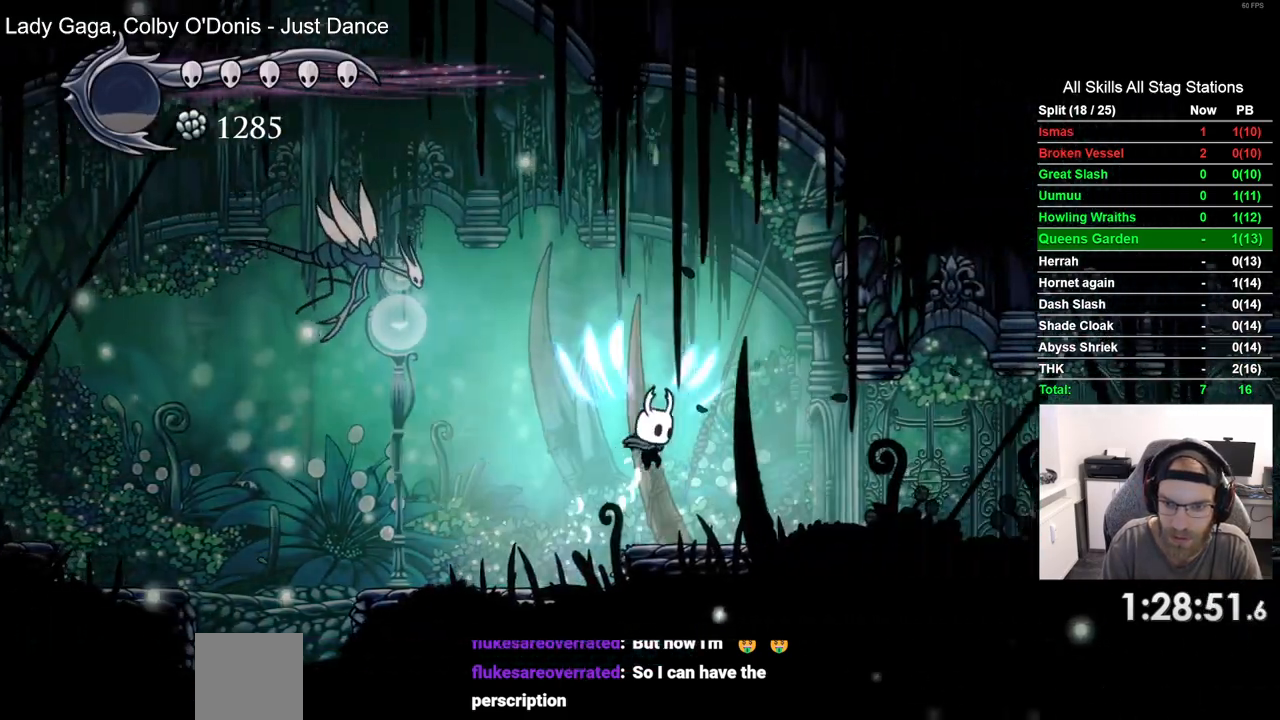
Gameplay with a controller (PlayStation layout); each line is a JSON object with the inputs held at the frame after it (dt_ms = milliseconds from this image to that frame). "events" lists button and stick changes between this image and that frame as [ms after this image, input, new state], when the widget could be followed in between. Not read: CROSS.
{"dt_ms": 500, "buttons": ["DPAD_RIGHT"], "left_stick": "center", "right_stick": "center"}
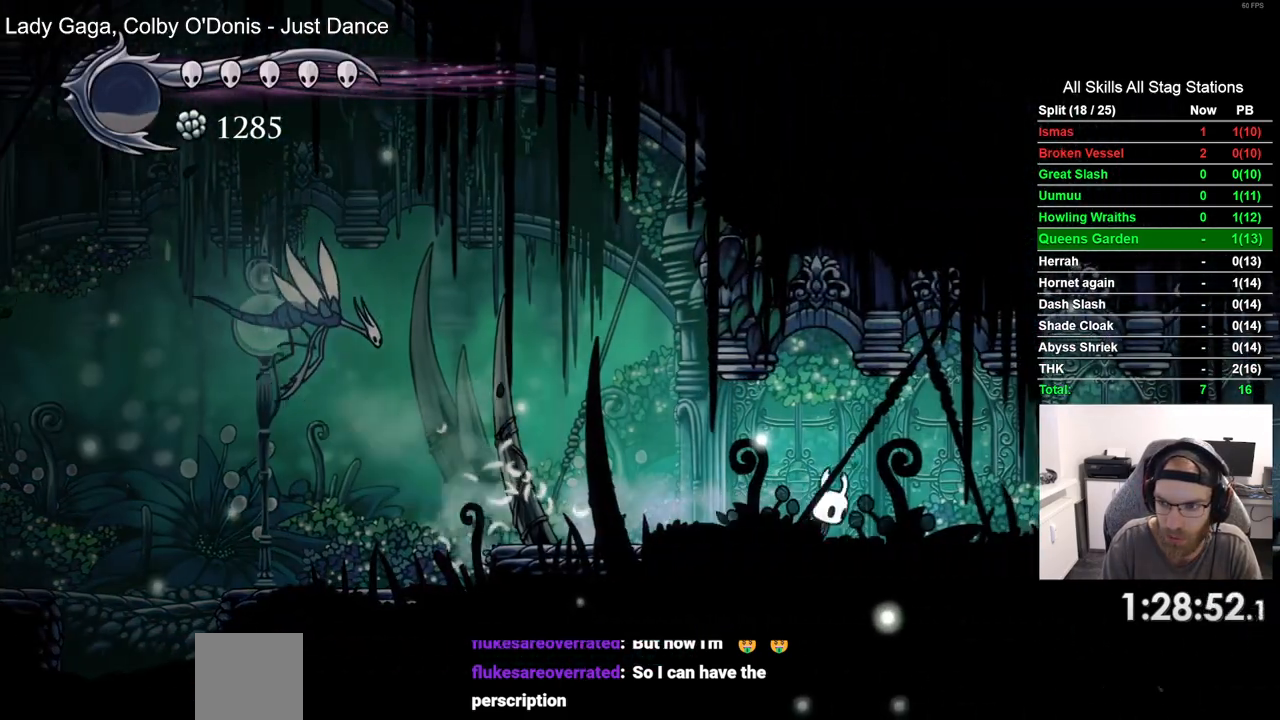
{"dt_ms": 500, "buttons": ["DPAD_RIGHT"], "left_stick": "center", "right_stick": "center", "events": [[250, "R2", "down"], [483, "R2", "up"]]}
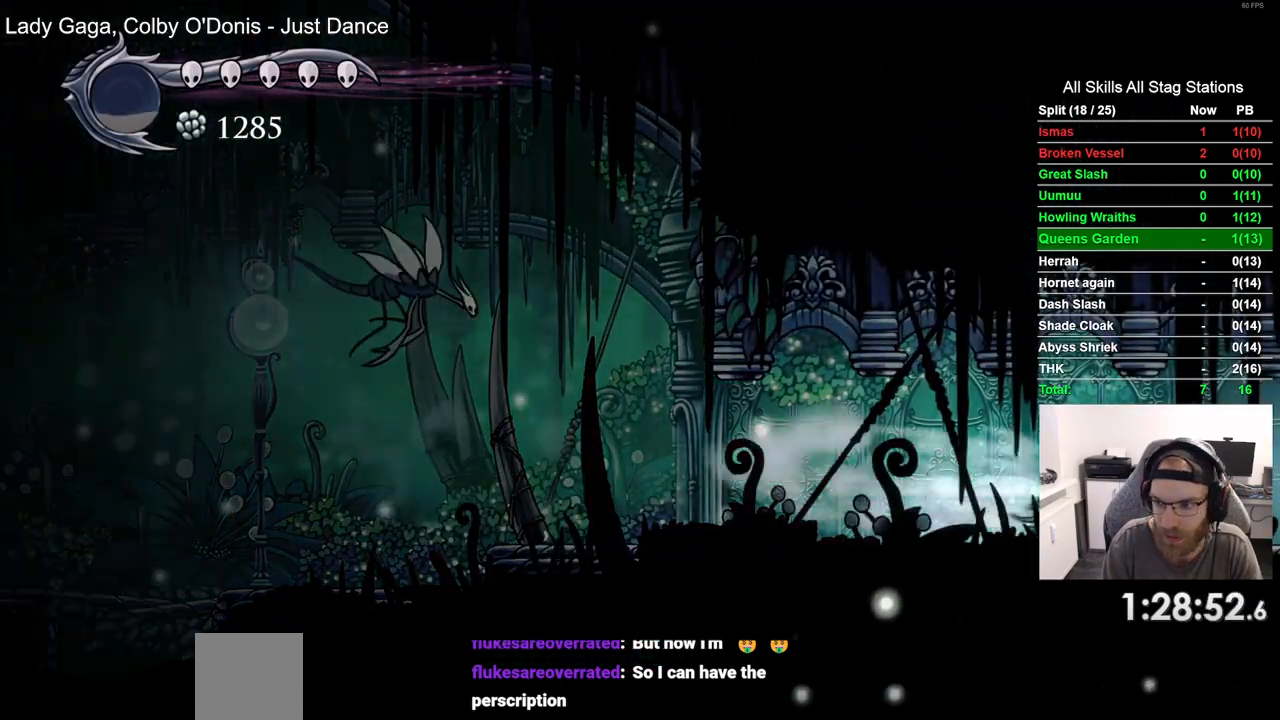
{"dt_ms": 500, "buttons": ["R2", "DPAD_RIGHT"], "left_stick": "center", "right_stick": "center", "events": [[300, "R2", "down"]]}
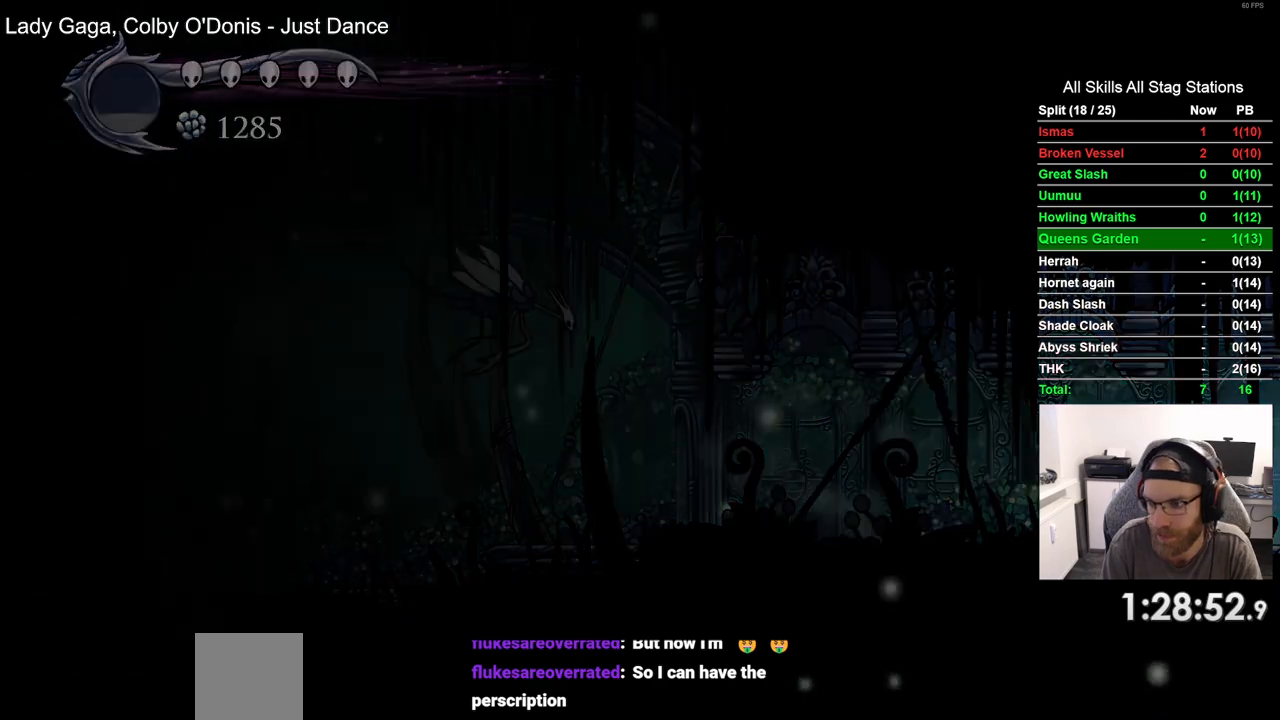
{"dt_ms": 500, "buttons": ["DPAD_RIGHT"], "left_stick": "center", "right_stick": "center", "events": [[17, "R2", "up"], [167, "DPAD_RIGHT", "up"], [367, "DPAD_RIGHT", "down"]]}
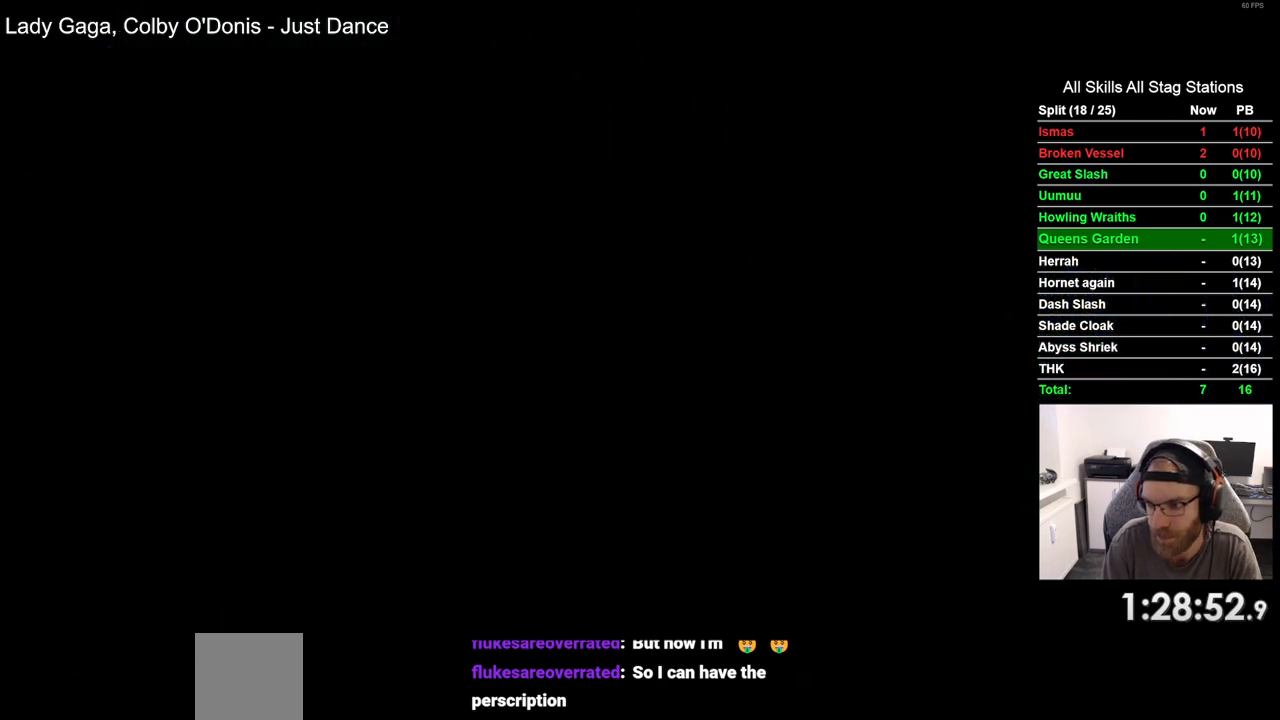
{"dt_ms": 500, "buttons": ["DPAD_RIGHT"], "left_stick": "center", "right_stick": "center", "events": []}
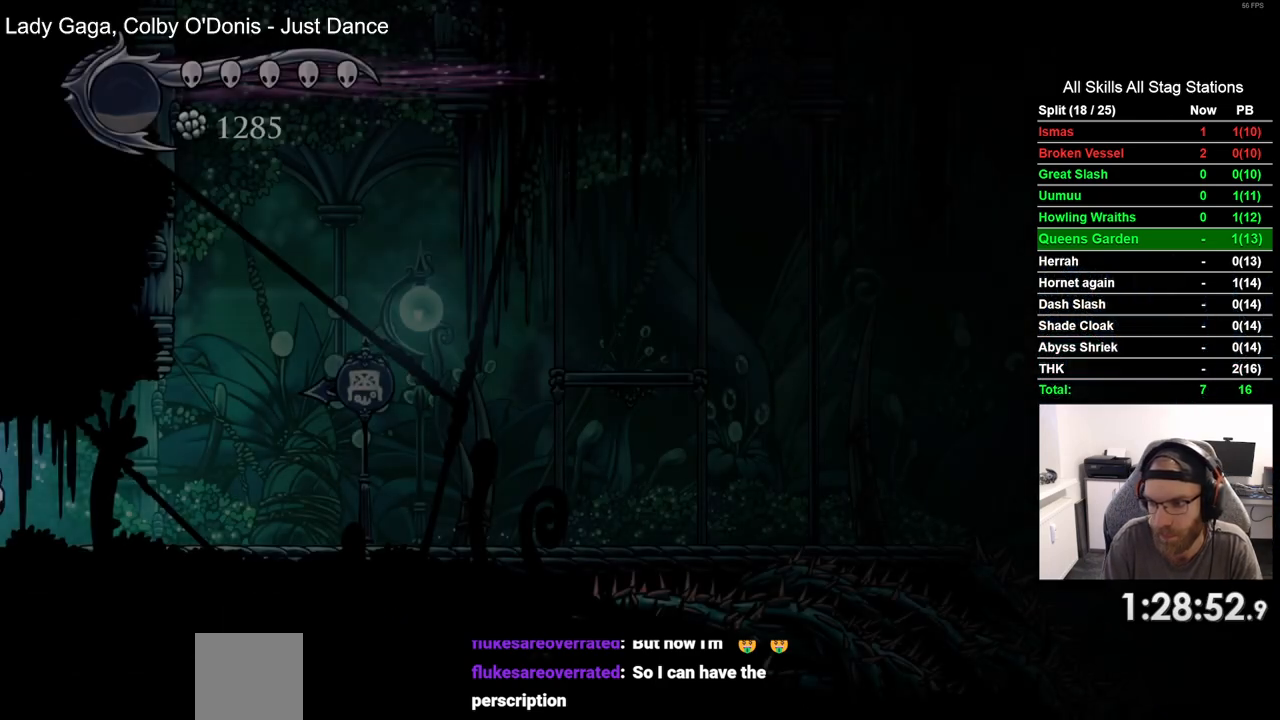
{"dt_ms": 500, "buttons": ["DPAD_RIGHT"], "left_stick": "center", "right_stick": "center", "events": []}
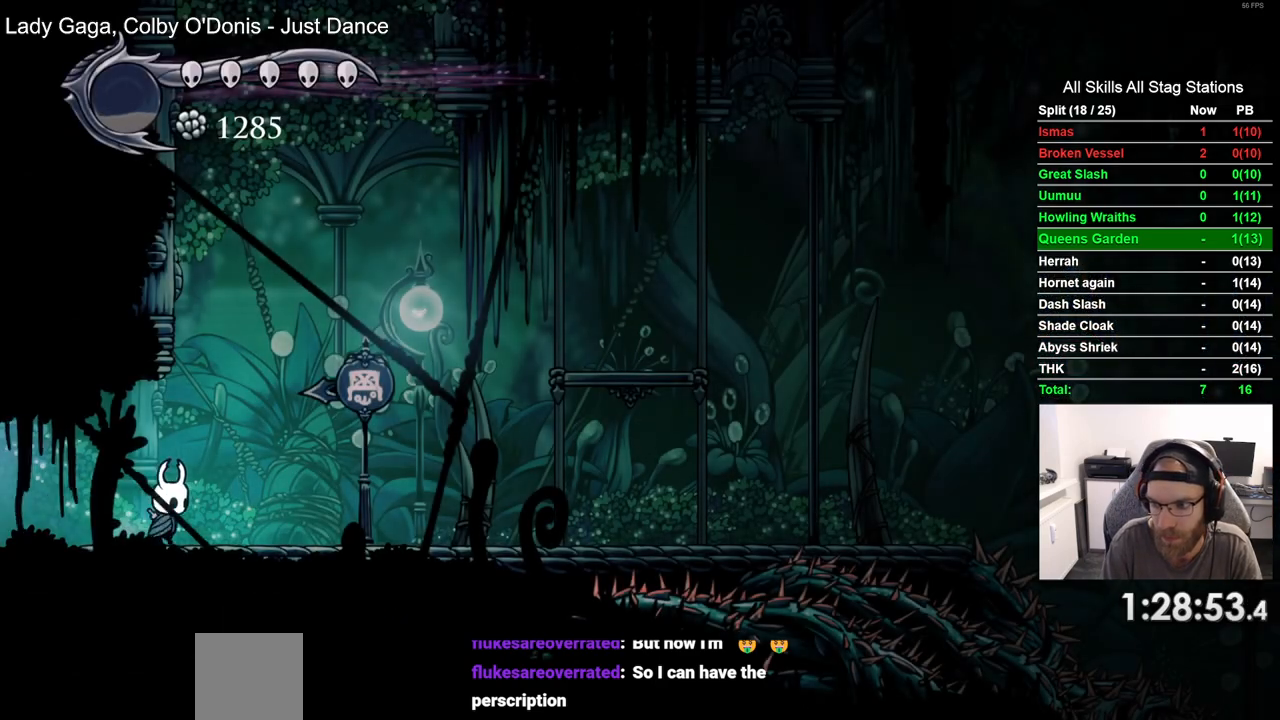
{"dt_ms": 500, "buttons": ["DPAD_RIGHT"], "left_stick": "center", "right_stick": "center", "events": []}
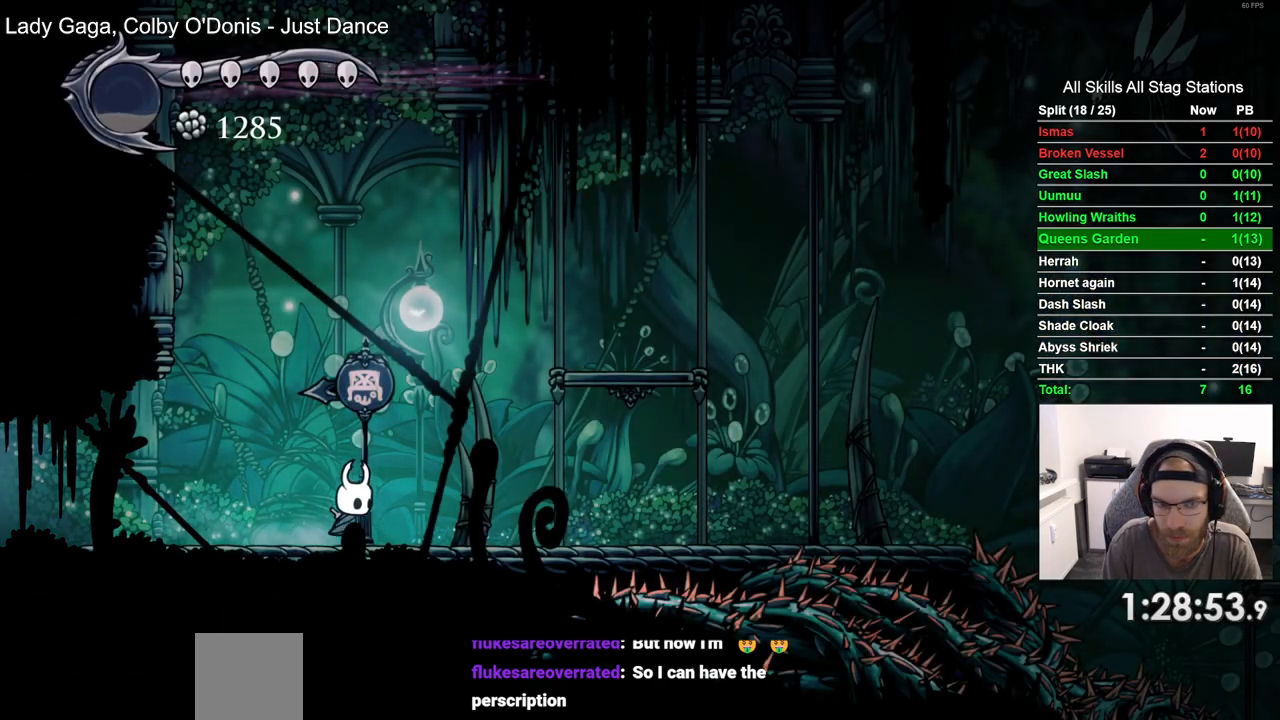
{"dt_ms": 500, "buttons": ["DPAD_LEFT"], "left_stick": "center", "right_stick": "center", "events": [[183, "DPAD_RIGHT", "up"], [283, "DPAD_LEFT", "down"]]}
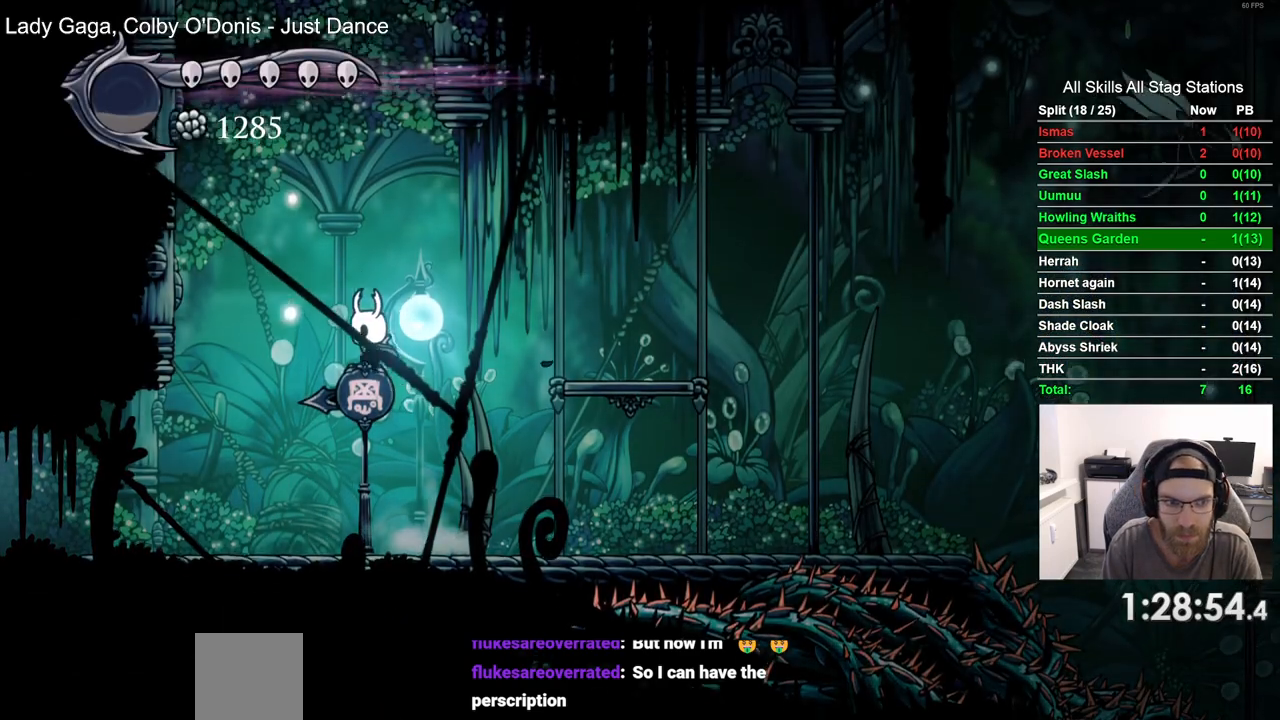
{"dt_ms": 500, "buttons": ["R1", "R2", "DPAD_LEFT"], "left_stick": "center", "right_stick": "center", "events": [[350, "R2", "down"], [450, "R1", "down"]]}
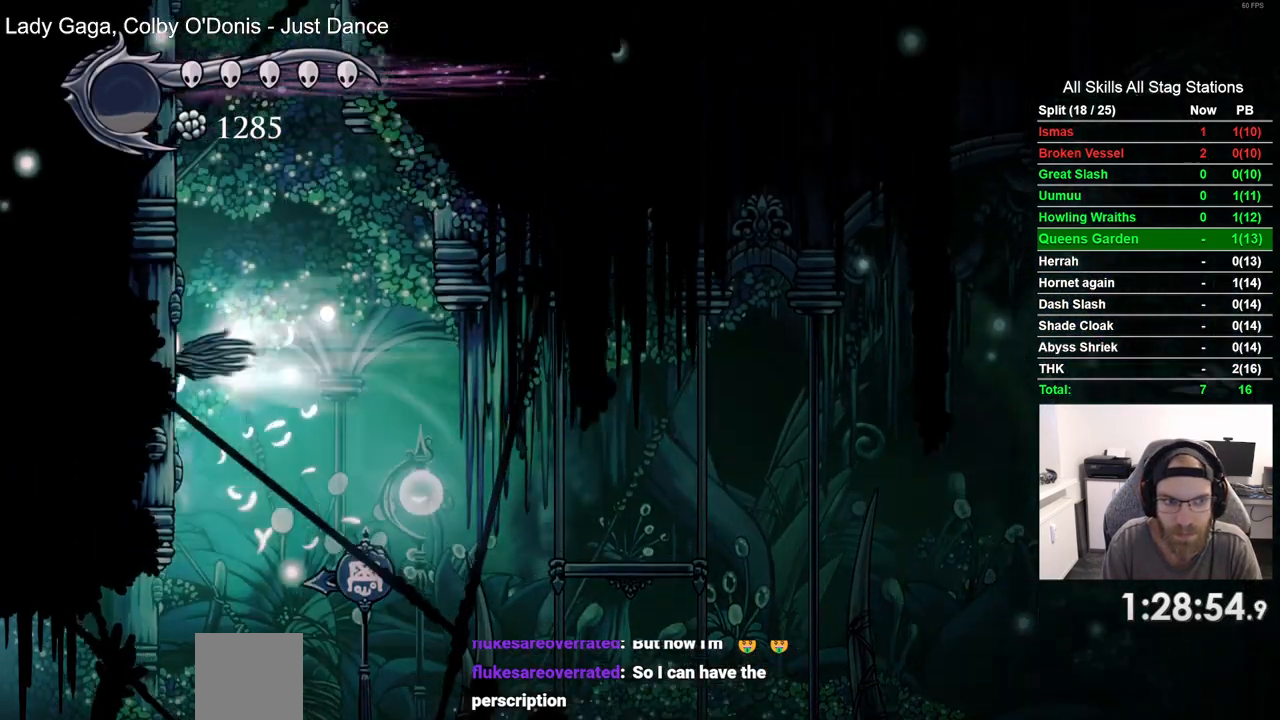
{"dt_ms": 500, "buttons": ["DPAD_LEFT"], "left_stick": "center", "right_stick": "center", "events": [[33, "R1", "up"], [50, "R2", "up"]]}
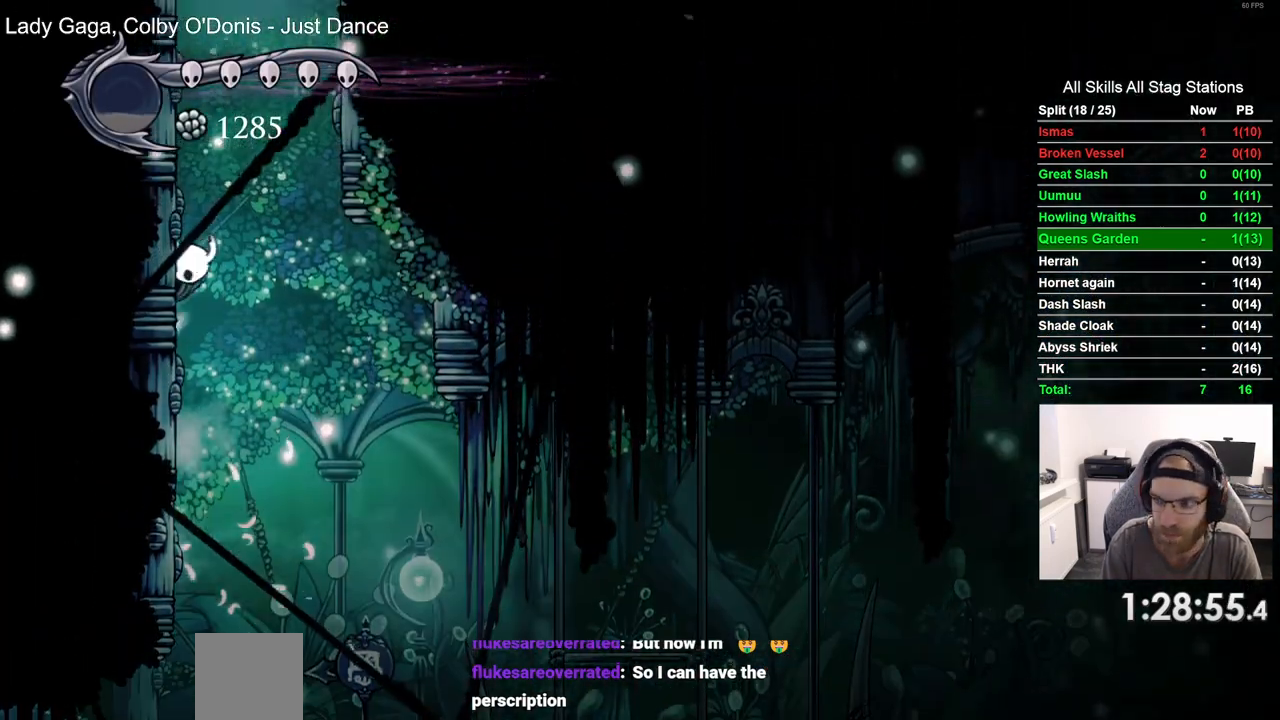
{"dt_ms": 500, "buttons": ["DPAD_LEFT"], "left_stick": "center", "right_stick": "center", "events": []}
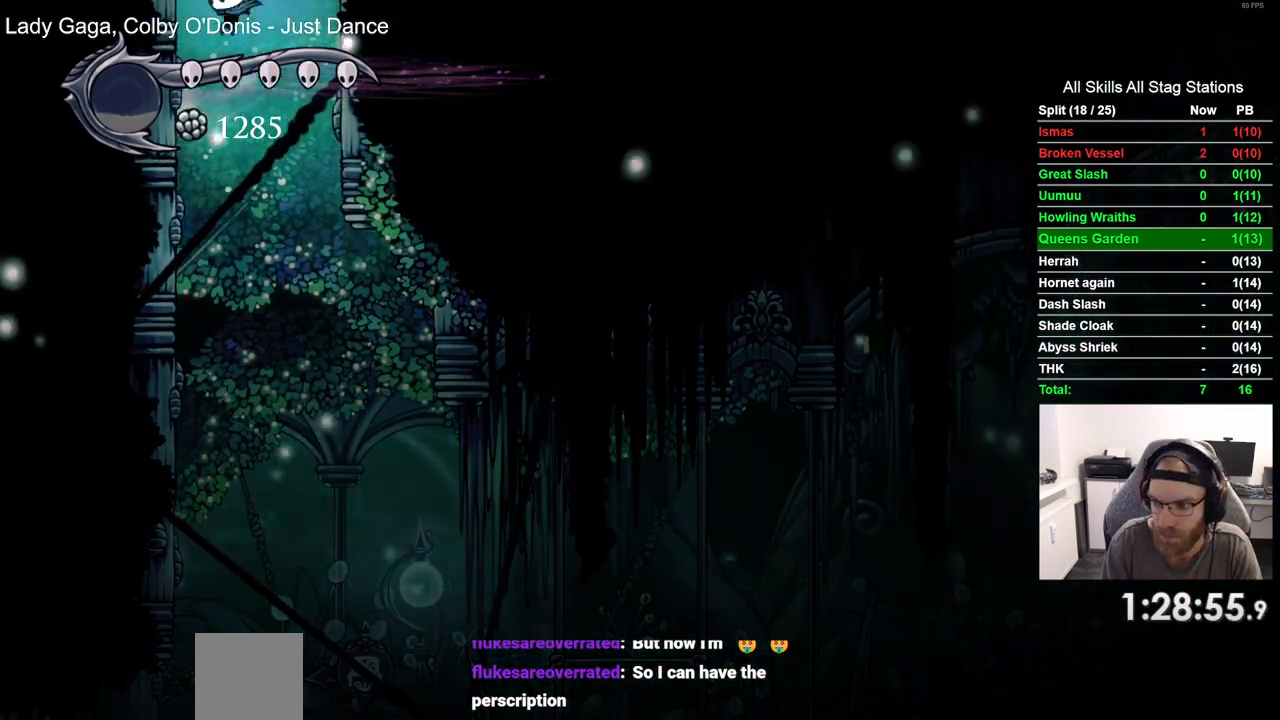
{"dt_ms": 500, "buttons": ["DPAD_LEFT"], "left_stick": "center", "right_stick": "center", "events": []}
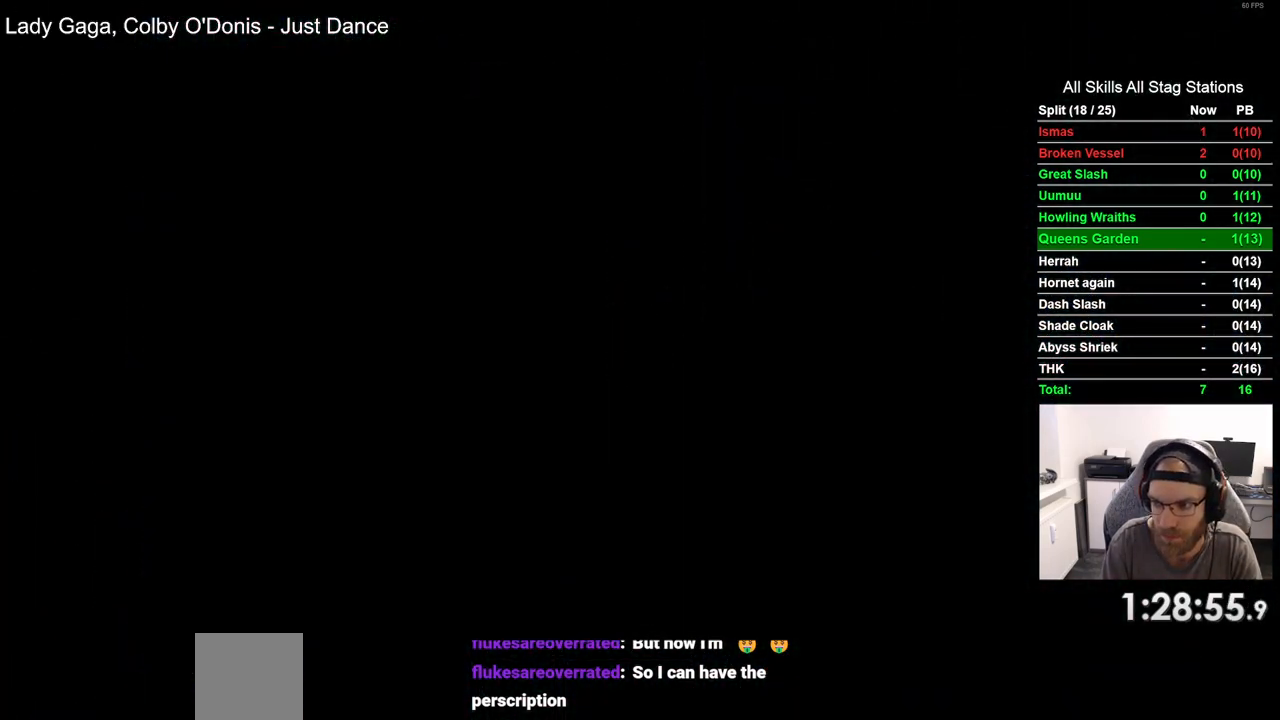
{"dt_ms": 500, "buttons": [], "left_stick": "center", "right_stick": "center", "events": [[167, "DPAD_LEFT", "up"]]}
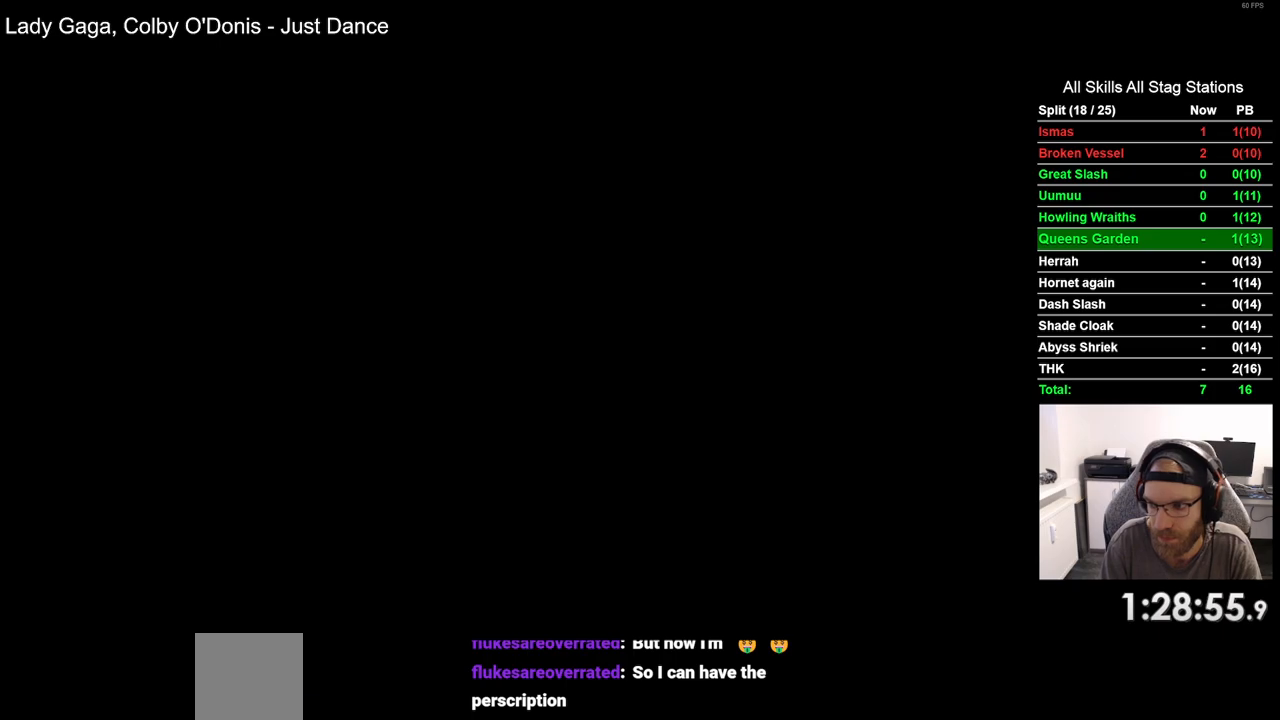
{"dt_ms": 500, "buttons": [], "left_stick": "center", "right_stick": "center", "events": []}
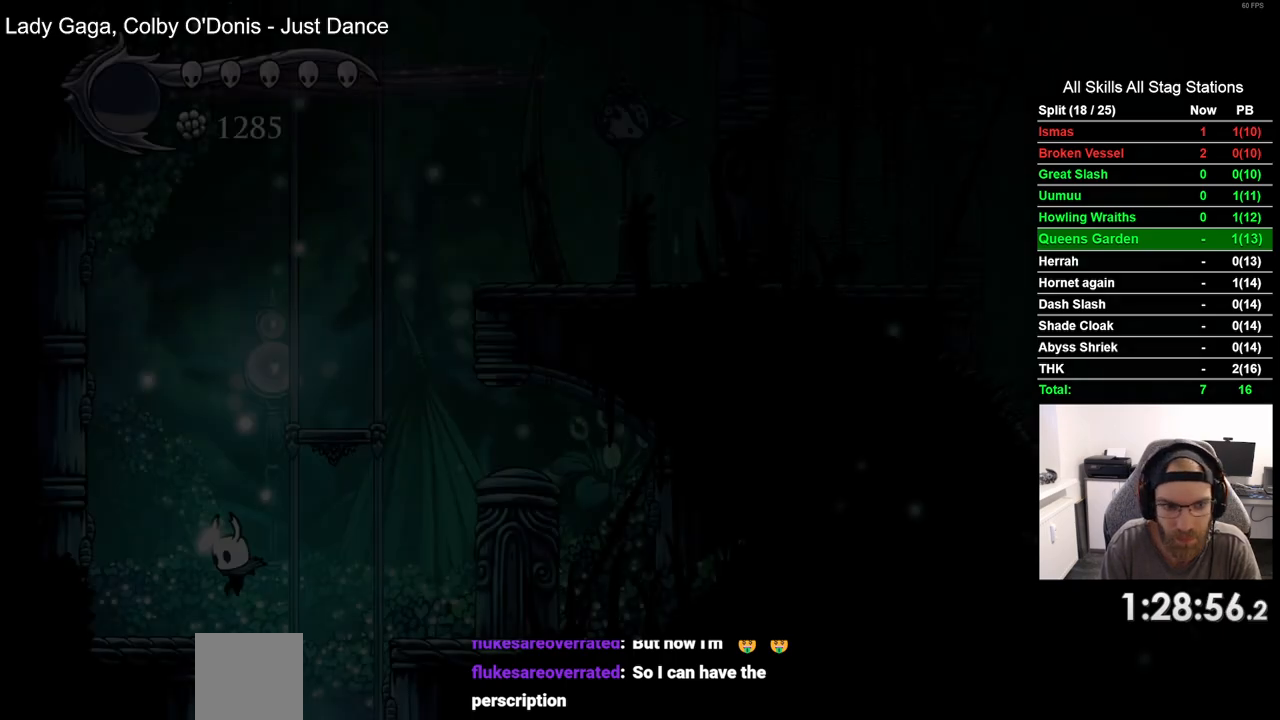
{"dt_ms": 500, "buttons": ["DPAD_RIGHT"], "left_stick": "center", "right_stick": "center", "events": [[250, "DPAD_LEFT", "down"], [367, "DPAD_LEFT", "up"], [367, "DPAD_UP", "down"], [417, "DPAD_UP", "up"], [467, "DPAD_RIGHT", "down"]]}
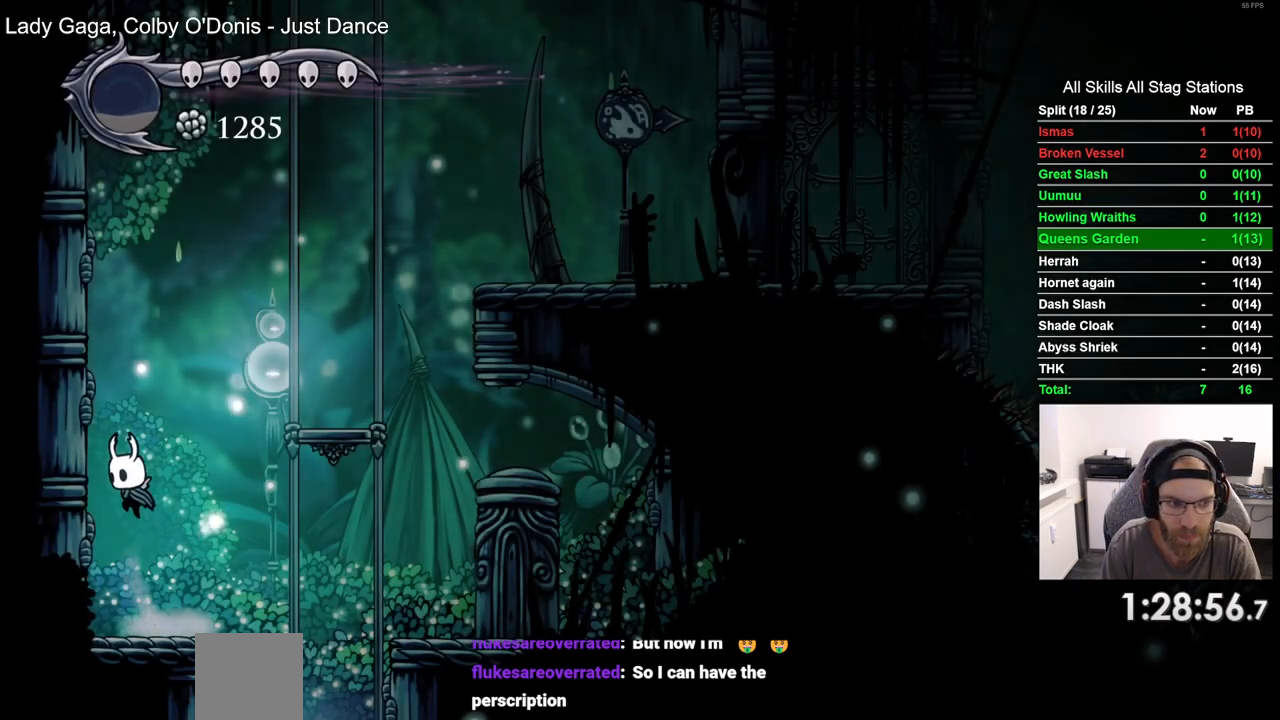
{"dt_ms": 500, "buttons": ["DPAD_RIGHT"], "left_stick": "center", "right_stick": "center", "events": []}
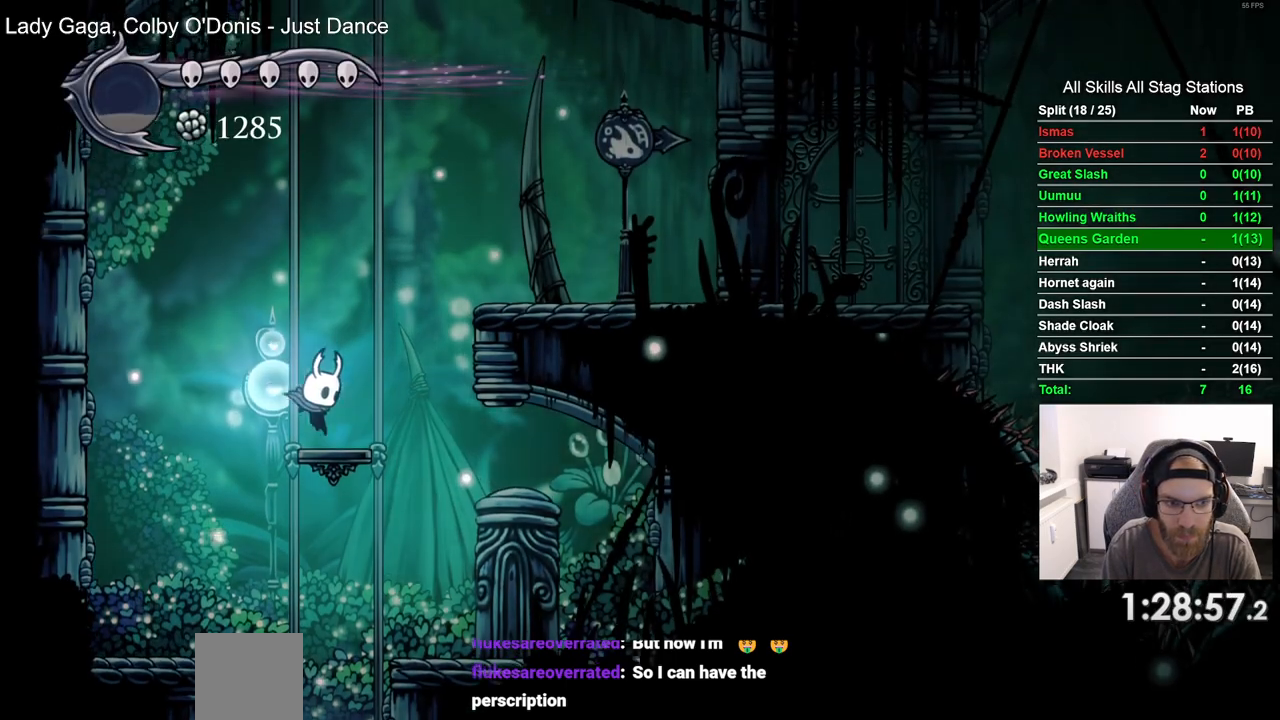
{"dt_ms": 1000, "buttons": ["DPAD_RIGHT"], "left_stick": "center", "right_stick": "center"}
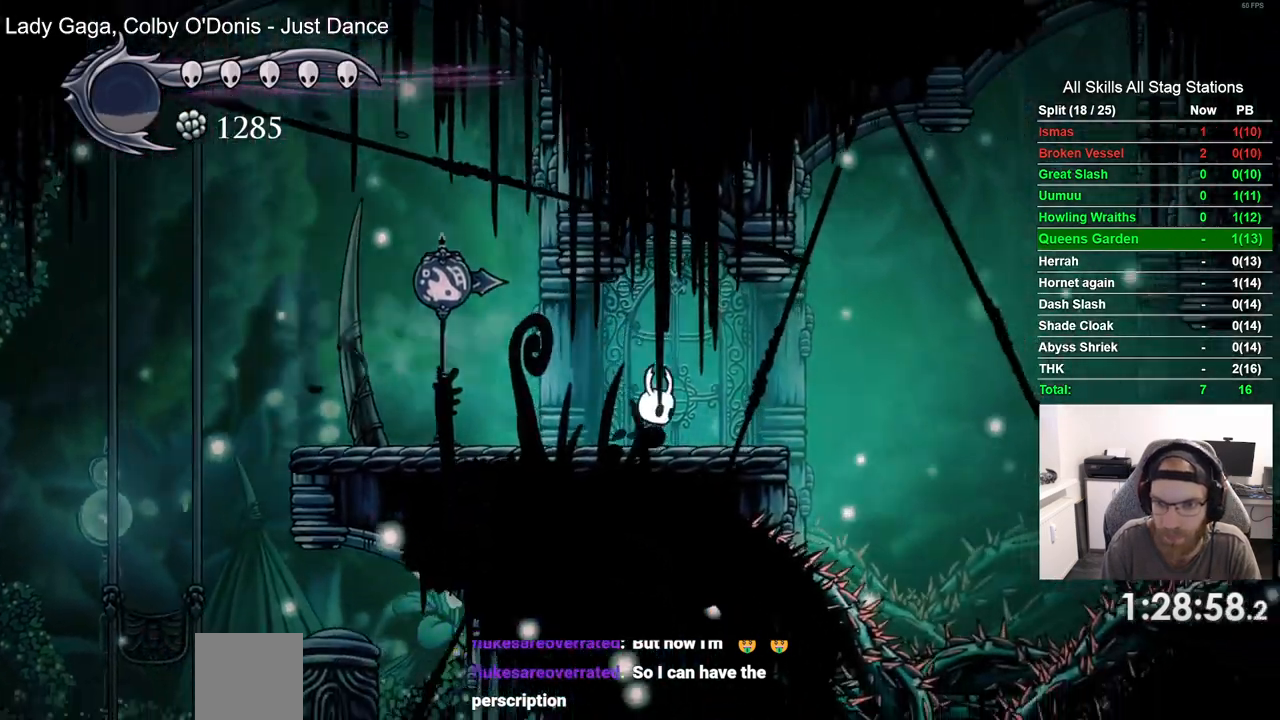
{"dt_ms": 500, "buttons": ["DPAD_RIGHT"], "left_stick": "center", "right_stick": "center", "events": []}
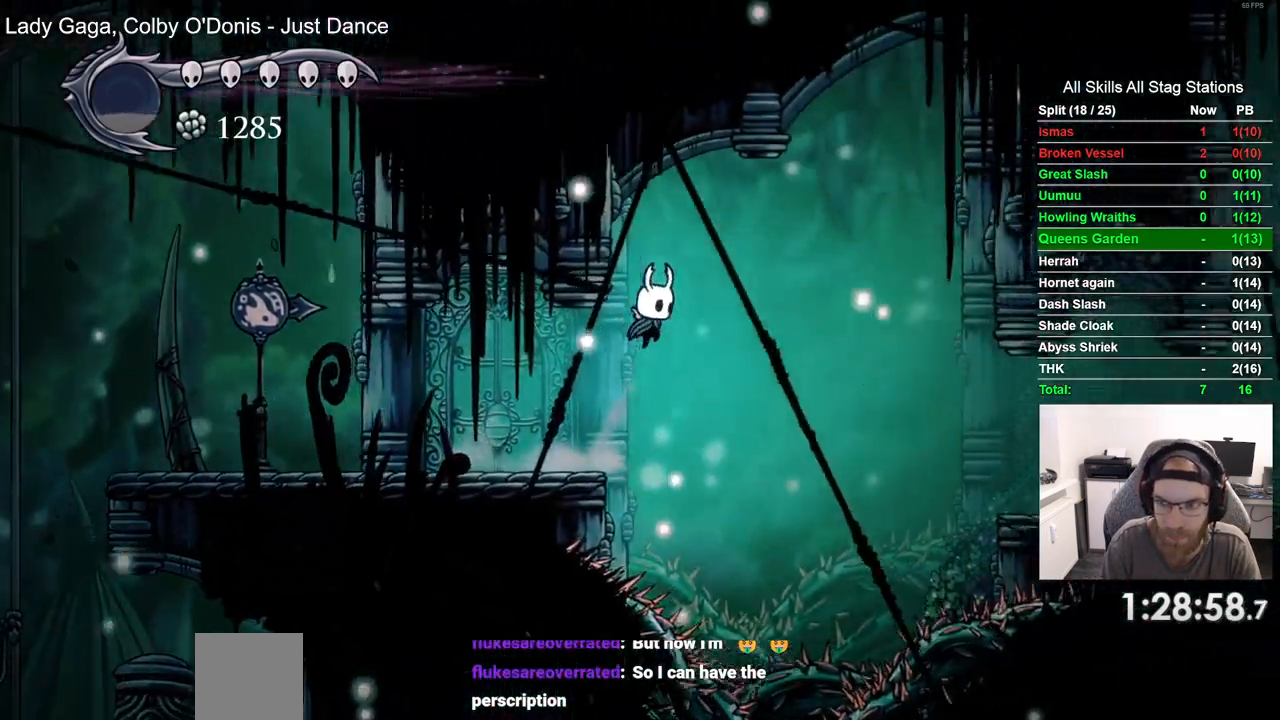
{"dt_ms": 500, "buttons": ["DPAD_RIGHT"], "left_stick": "center", "right_stick": "center"}
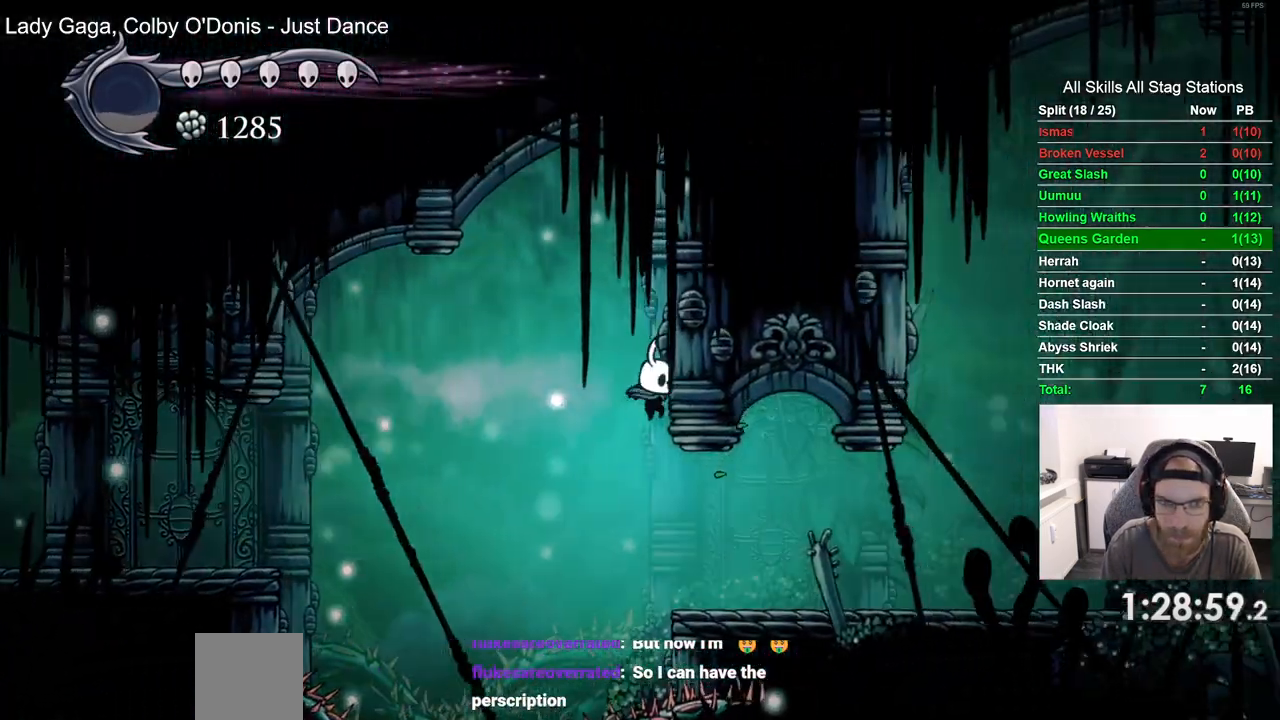
{"dt_ms": 500, "buttons": ["R1", "R2", "DPAD_RIGHT"], "left_stick": "center", "right_stick": "center", "events": [[417, "R1", "down"], [417, "R2", "down"]]}
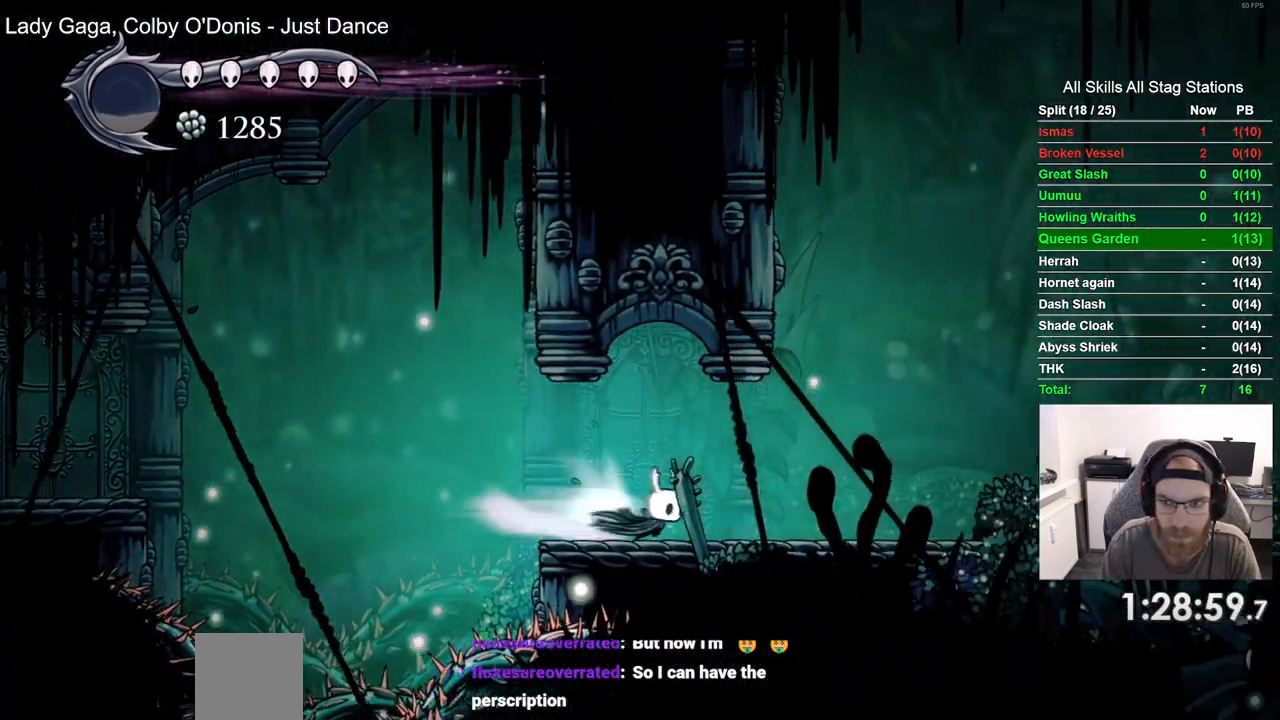
{"dt_ms": 500, "buttons": ["R1", "R2", "DPAD_RIGHT"], "left_stick": "center", "right_stick": "center", "events": [[100, "R1", "up"], [117, "R2", "up"], [483, "R1", "down"], [483, "R2", "down"]]}
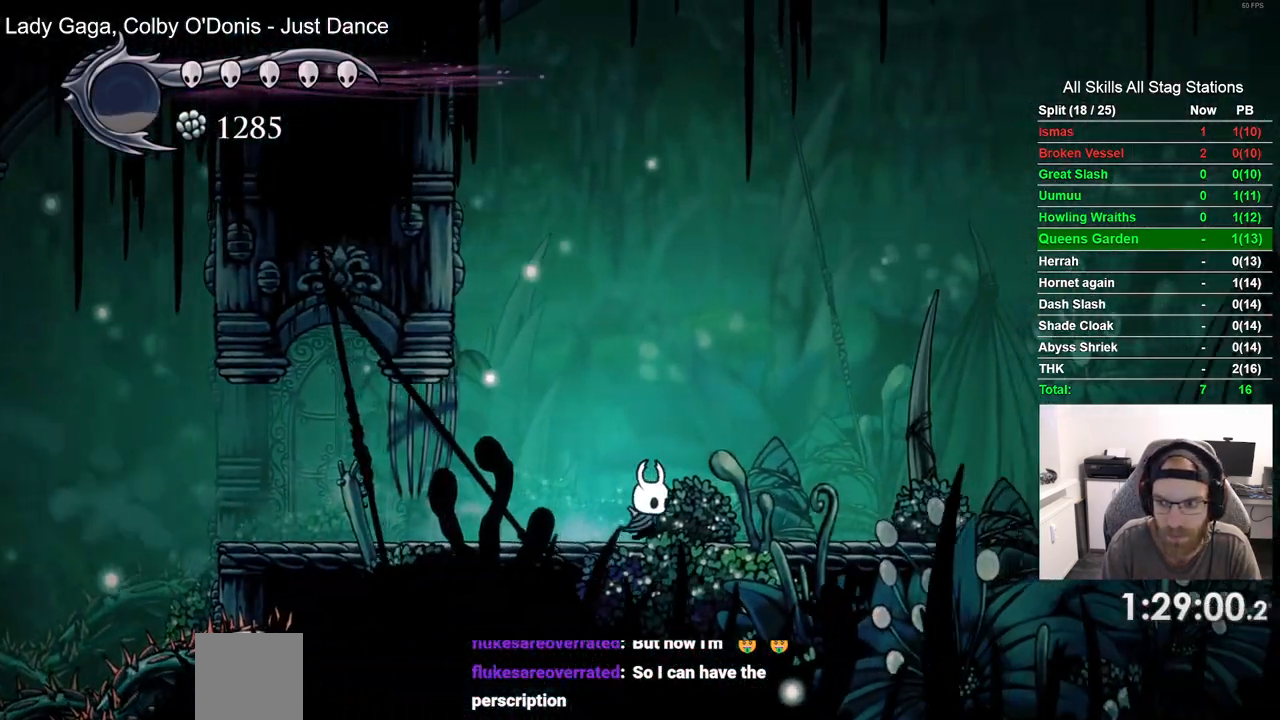
{"dt_ms": 500, "buttons": ["DPAD_RIGHT"], "left_stick": "center", "right_stick": "center", "events": [[33, "R1", "up"], [167, "R2", "up"]]}
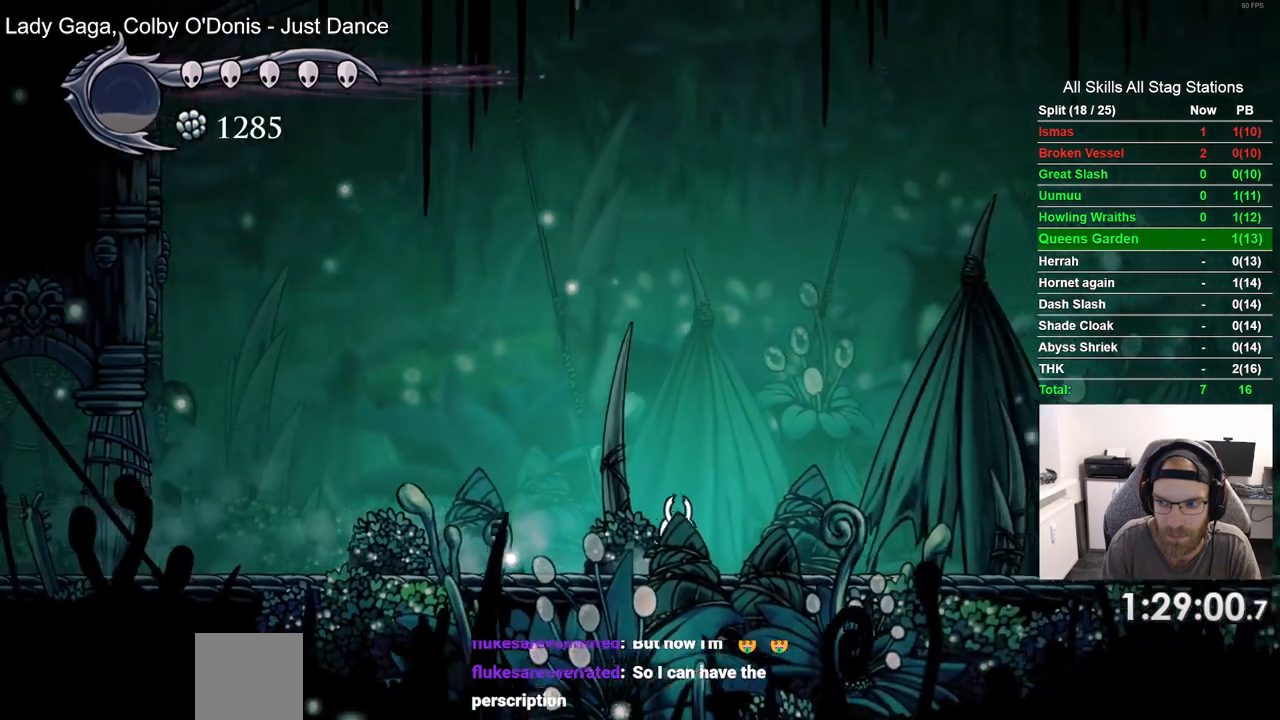
{"dt_ms": 1000, "buttons": [], "left_stick": "center", "right_stick": "center"}
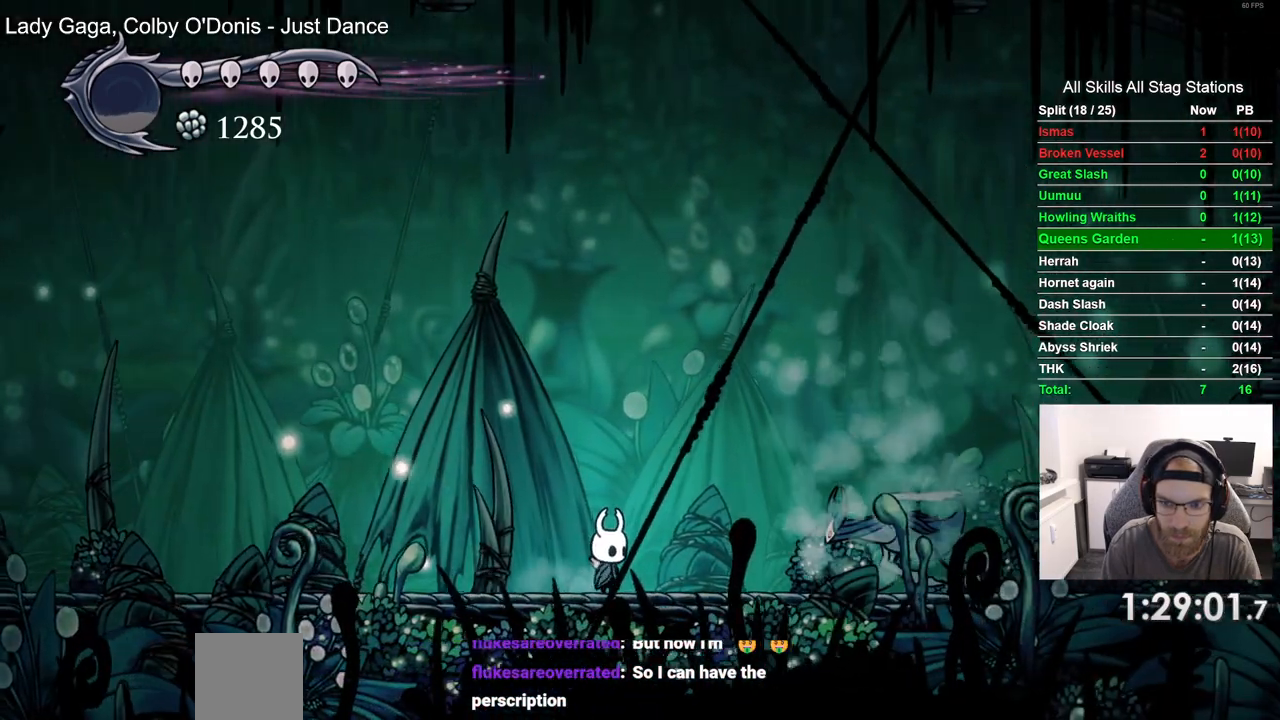
{"dt_ms": 500, "buttons": ["DPAD_RIGHT"], "left_stick": "center", "right_stick": "center", "events": [[67, "DPAD_RIGHT", "down"]]}
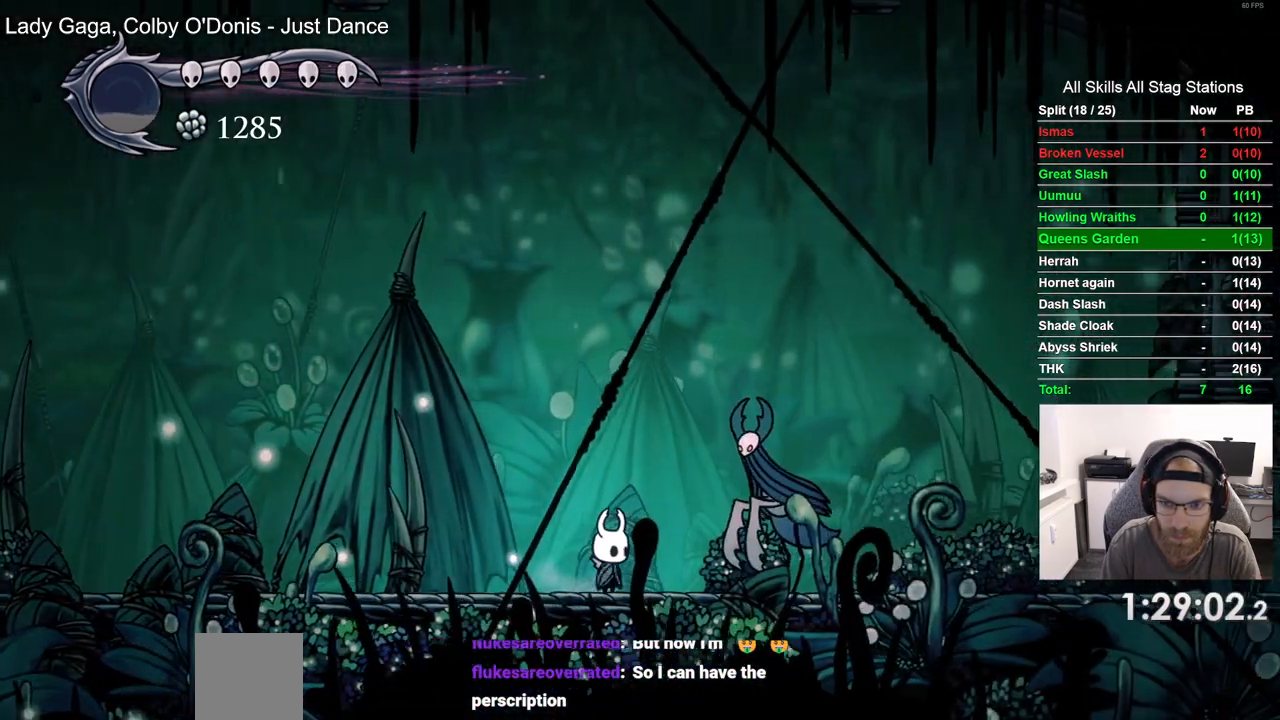
{"dt_ms": 1000, "buttons": ["DPAD_RIGHT"], "left_stick": "center", "right_stick": "center"}
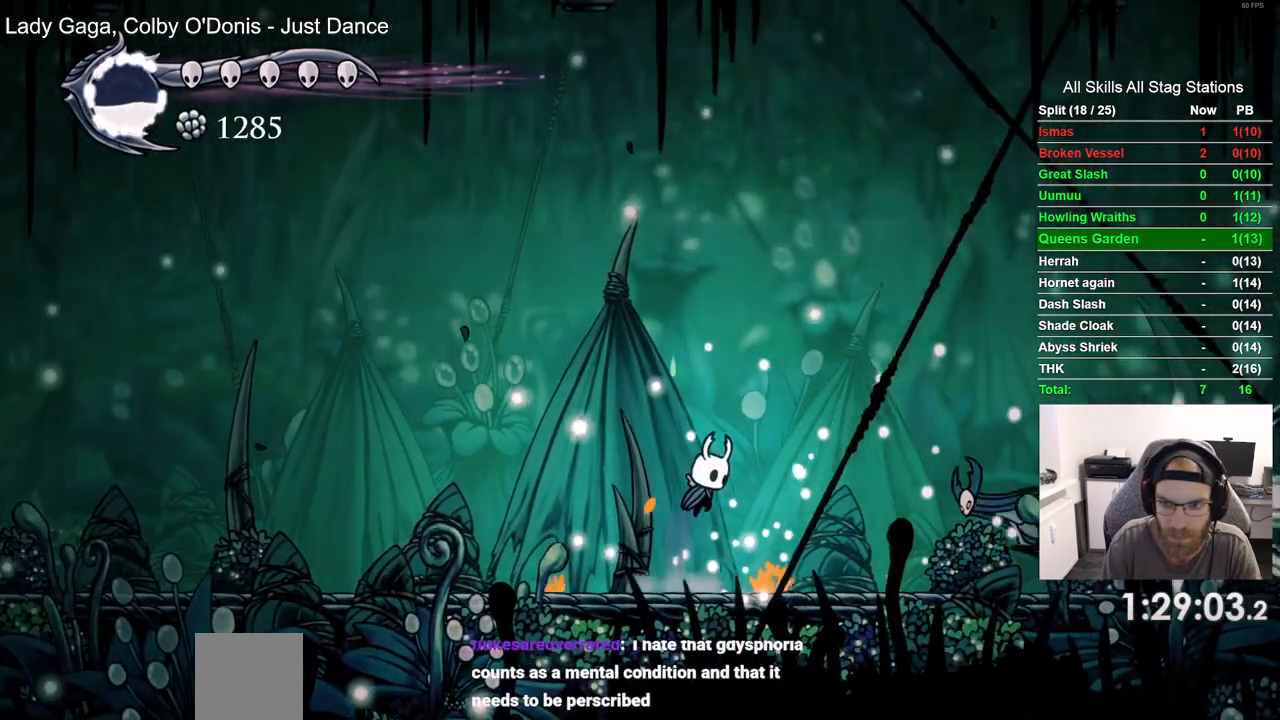
{"dt_ms": 500, "buttons": ["DPAD_RIGHT"], "left_stick": "center", "right_stick": "center", "events": []}
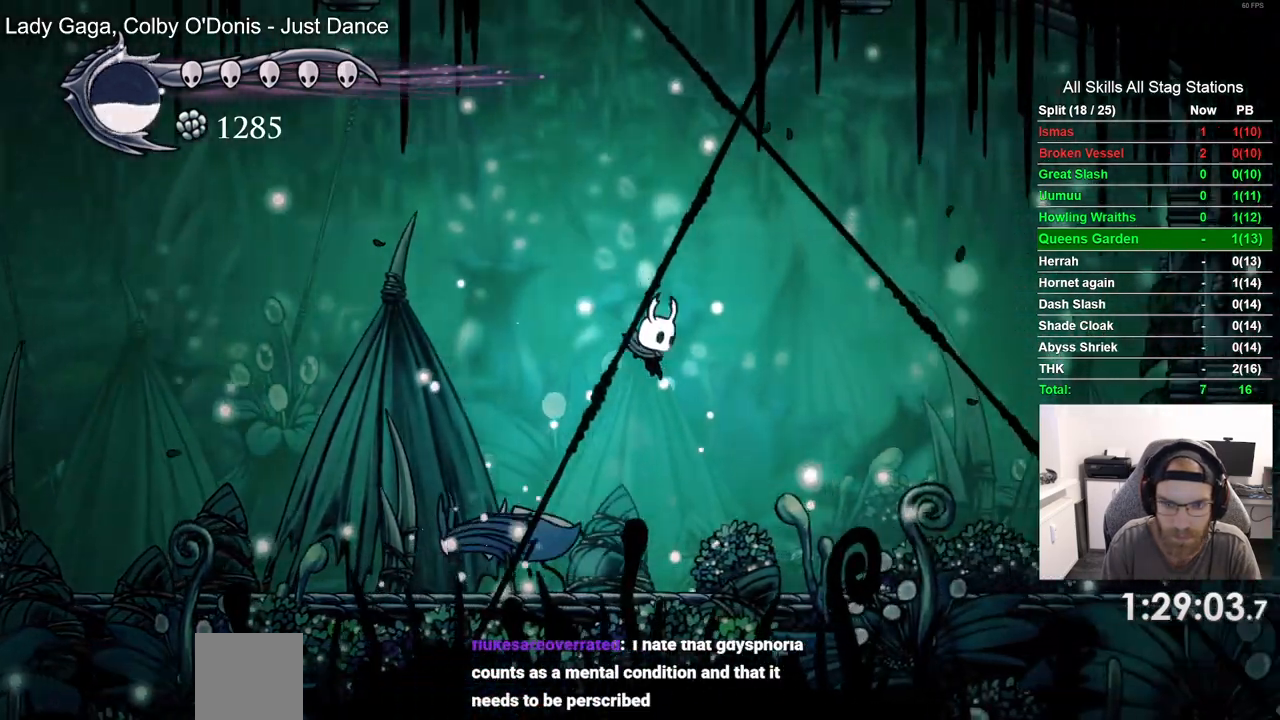
{"dt_ms": 500, "buttons": ["DPAD_RIGHT"], "left_stick": "center", "right_stick": "center", "events": [[83, "DPAD_LEFT", "down"], [150, "DPAD_RIGHT", "up"], [217, "SQUARE", "down"], [250, "DPAD_LEFT", "up"], [250, "DPAD_UP", "down"], [267, "DPAD_UP", "up"], [333, "DPAD_RIGHT", "down"], [367, "SQUARE", "up"]]}
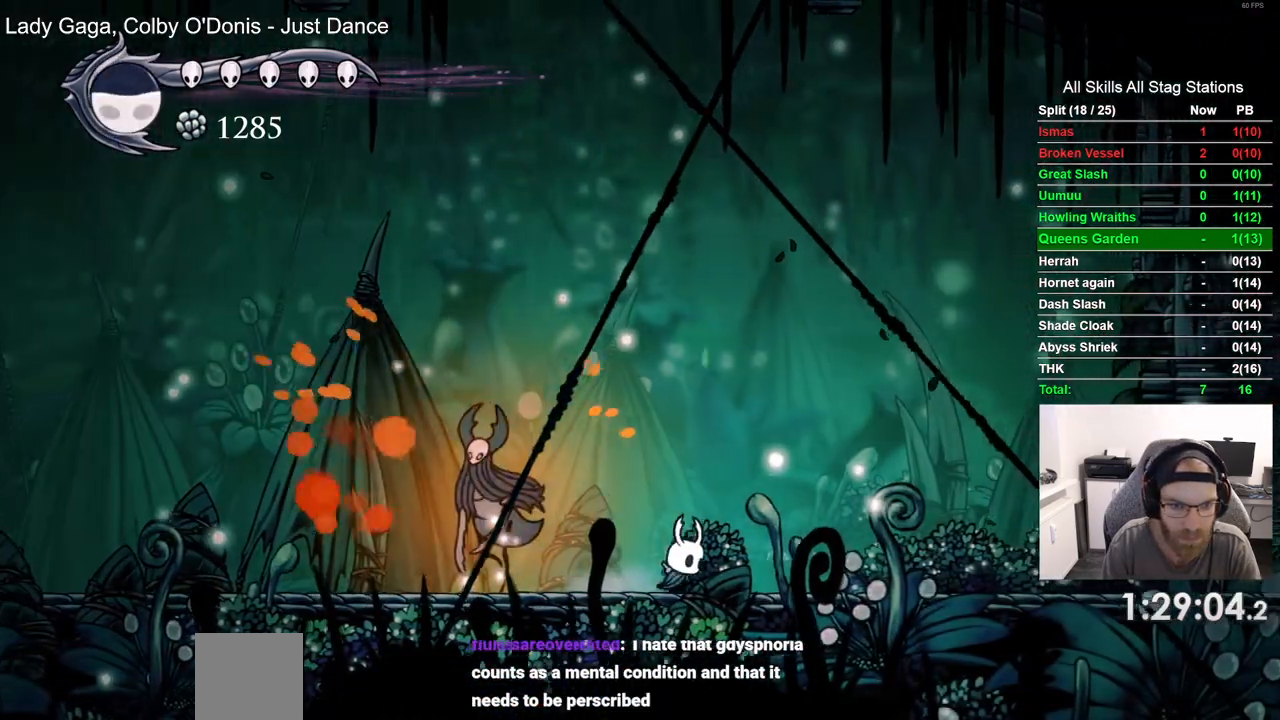
{"dt_ms": 500, "buttons": ["DPAD_RIGHT"], "left_stick": "center", "right_stick": "center", "events": [[233, "DPAD_RIGHT", "up"], [417, "DPAD_RIGHT", "down"]]}